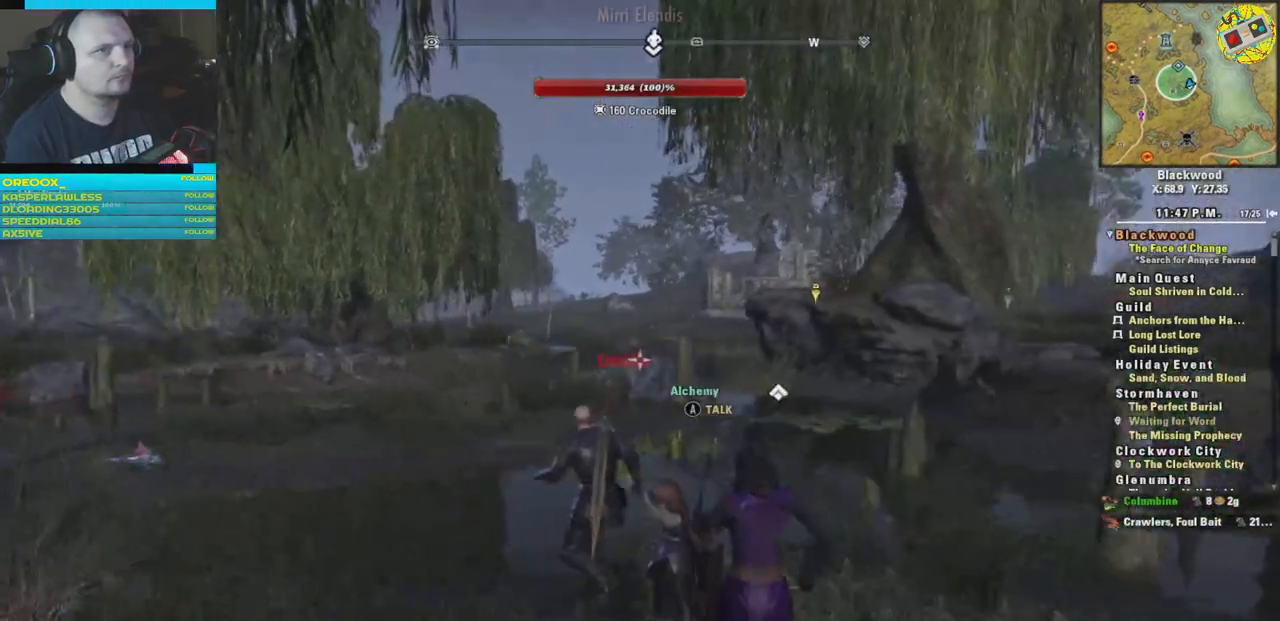
Gameplay with a controller (Xbox layout); each line is a JSON object with the inputs held at the frame after it. "events" lists button and stick changes between this image and that frame as [ms after this image, input, new state], when the widget could be followed in between.
{"buttons": [], "left_stick": "center", "right_stick": "center", "events": [[50, "SELECT", "down"], [133, "SELECT", "up"]]}
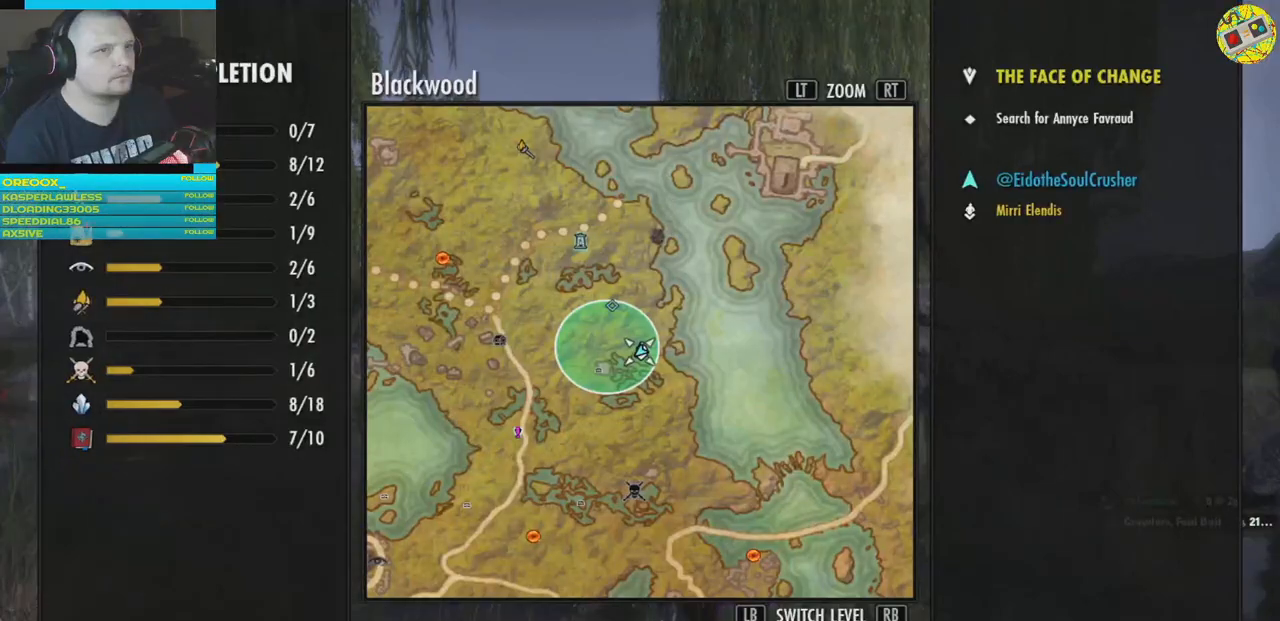
{"buttons": [], "left_stick": "center", "right_stick": "center", "events": []}
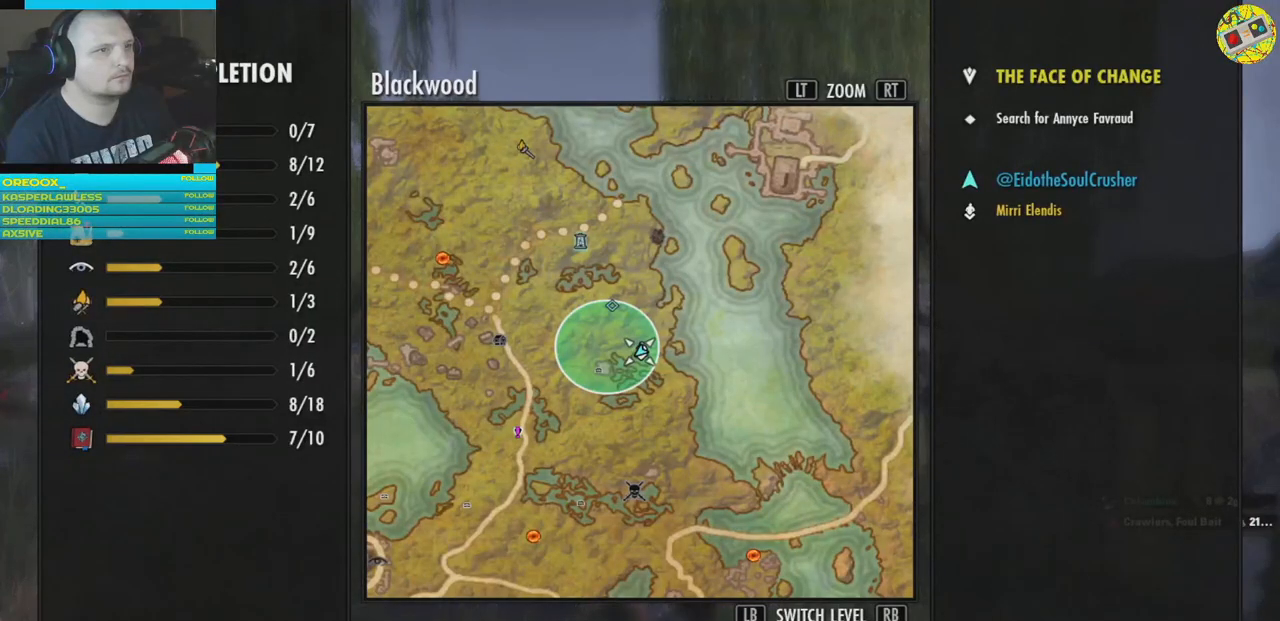
{"buttons": [], "left_stick": "center", "right_stick": "center", "events": [[217, "B", "down"], [317, "B", "up"]]}
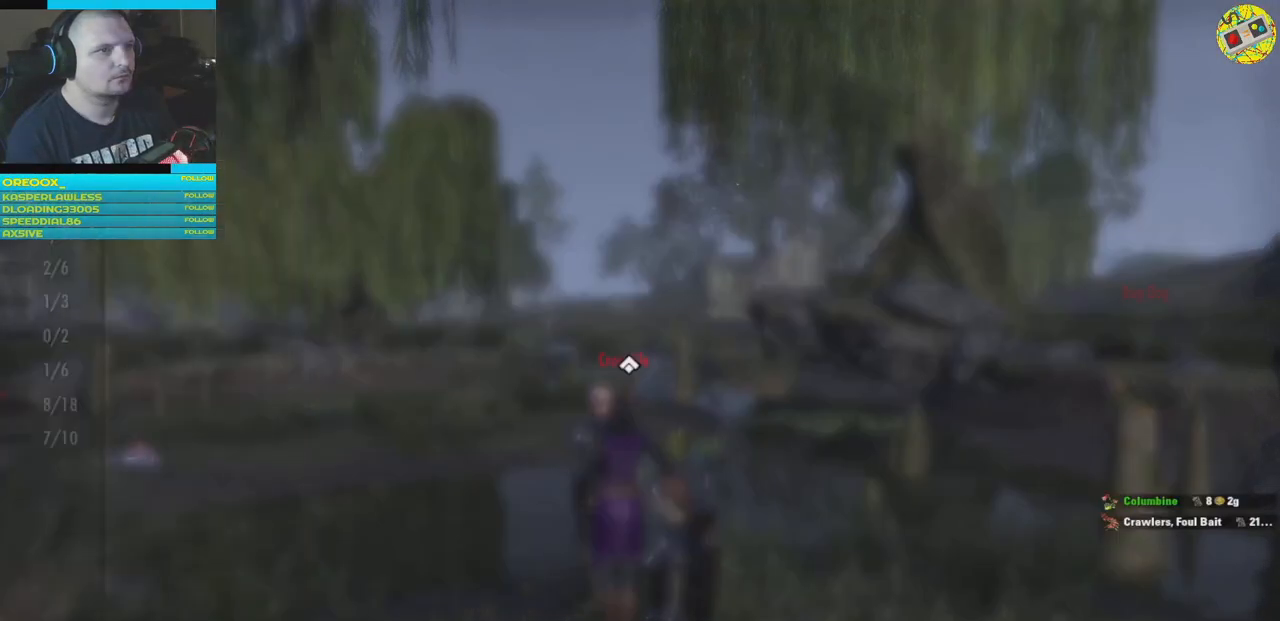
{"buttons": [], "left_stick": "up", "right_stick": "down-right", "events": [[84, "right_stick", "right"], [117, "left_stick", "up-left"], [484, "right_stick", "down-right"], [501, "left_stick", "up"]]}
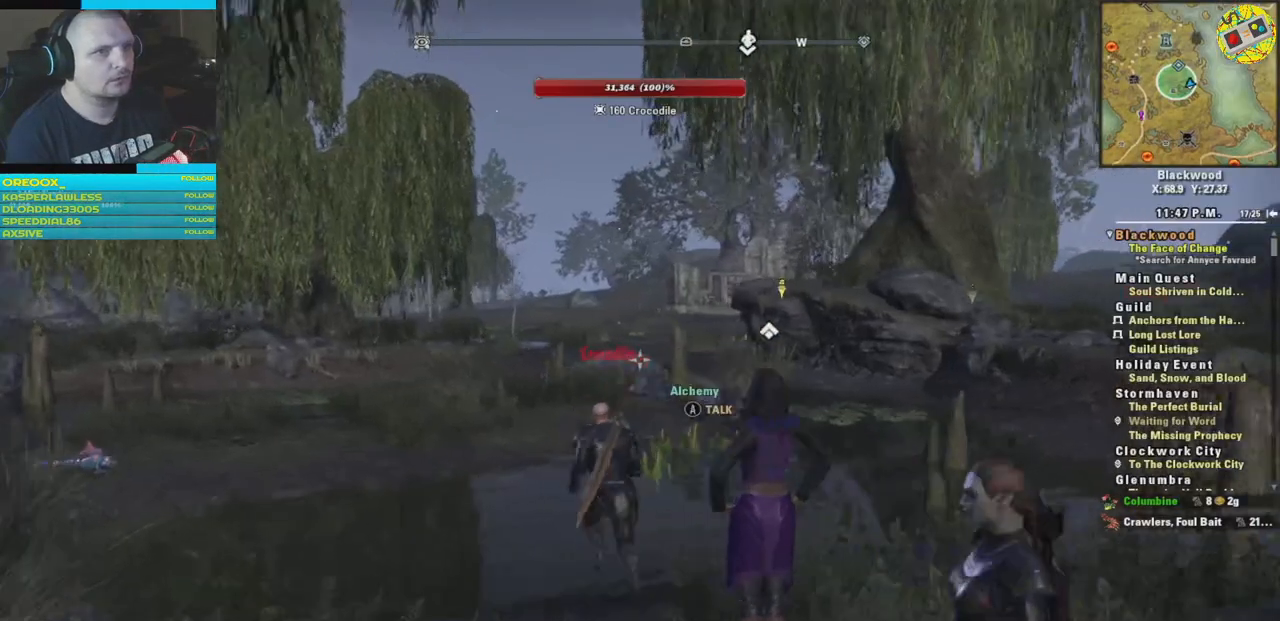
{"buttons": [], "left_stick": "up", "right_stick": "center", "events": [[67, "L3", "down"], [217, "L3", "up"], [300, "right_stick", "center"]]}
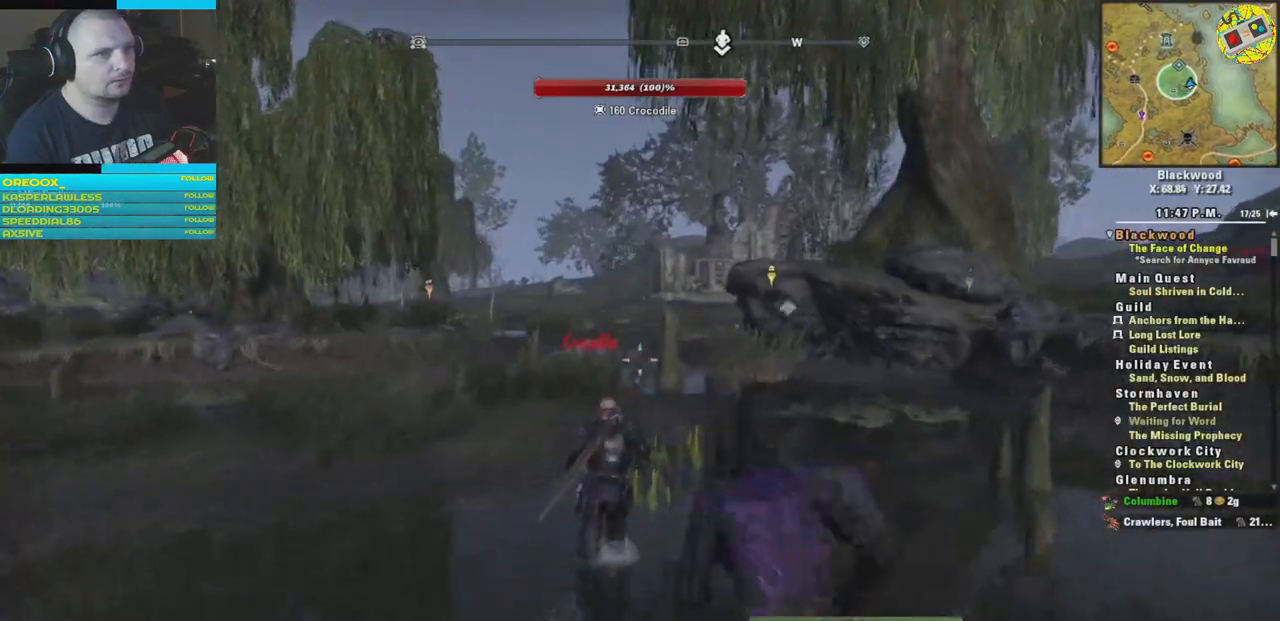
{"buttons": [], "left_stick": "up", "right_stick": "left", "events": [[234, "right_stick", "left"]]}
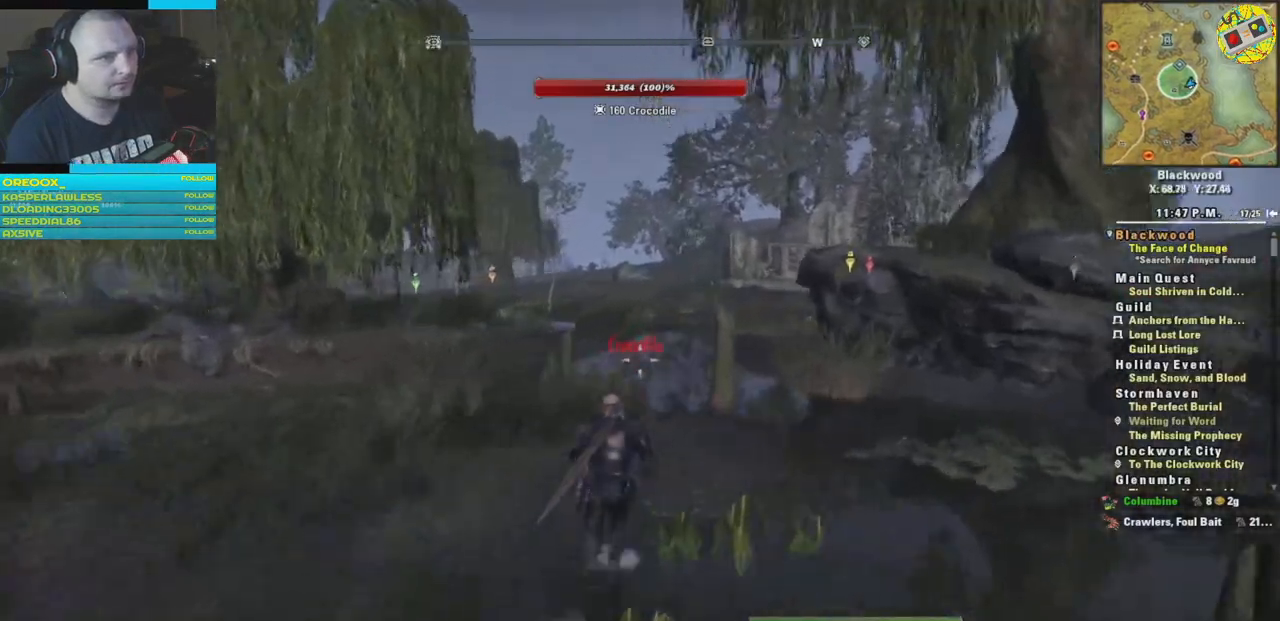
{"buttons": [], "left_stick": "up", "right_stick": "left", "events": [[383, "right_stick", "center"], [484, "right_stick", "left"]]}
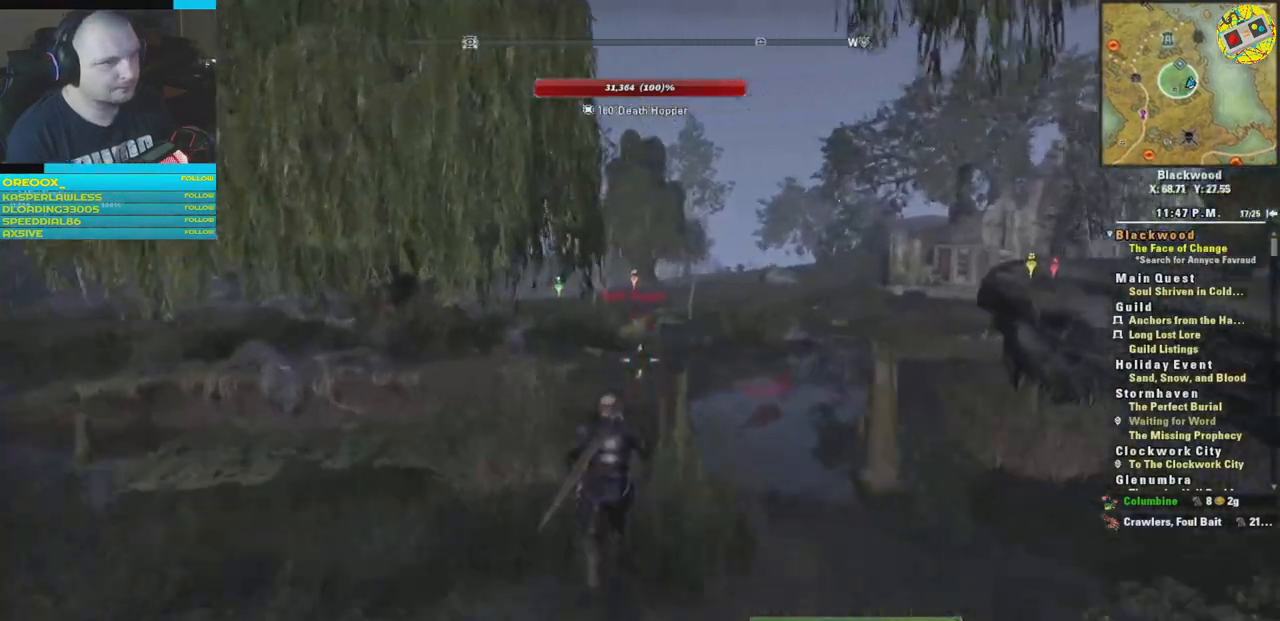
{"buttons": [], "left_stick": "up-right", "right_stick": "center", "events": [[267, "left_stick", "up-right"], [334, "right_stick", "center"]]}
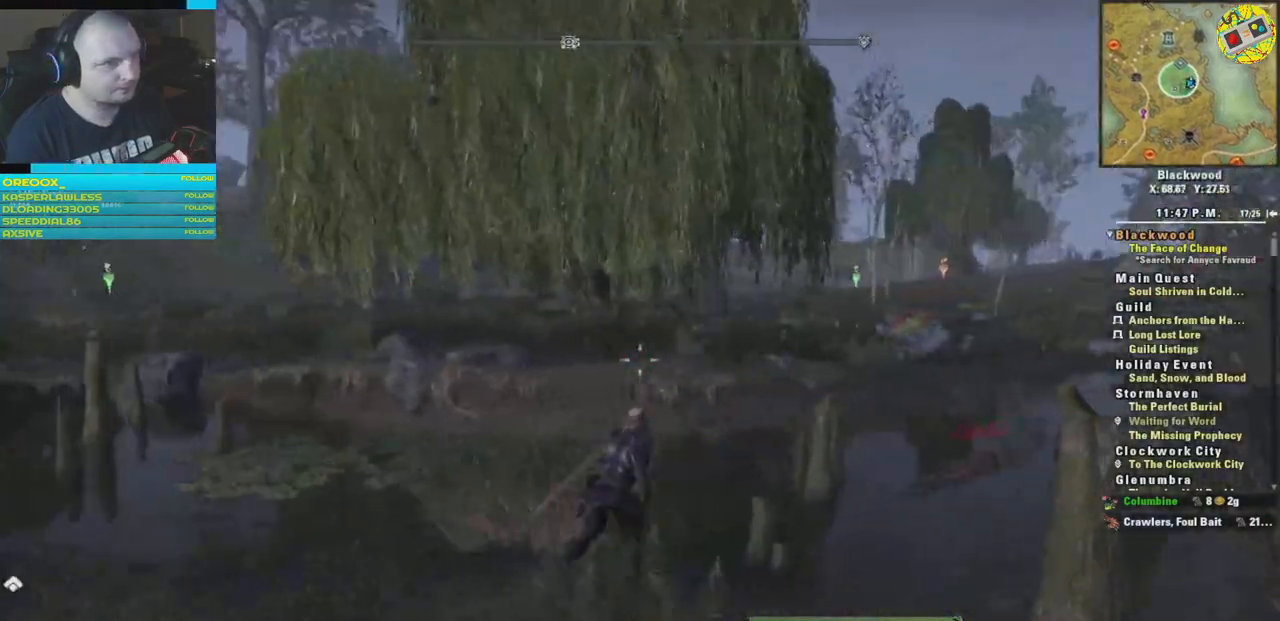
{"buttons": [], "left_stick": "up-right", "right_stick": "right", "events": [[350, "right_stick", "right"]]}
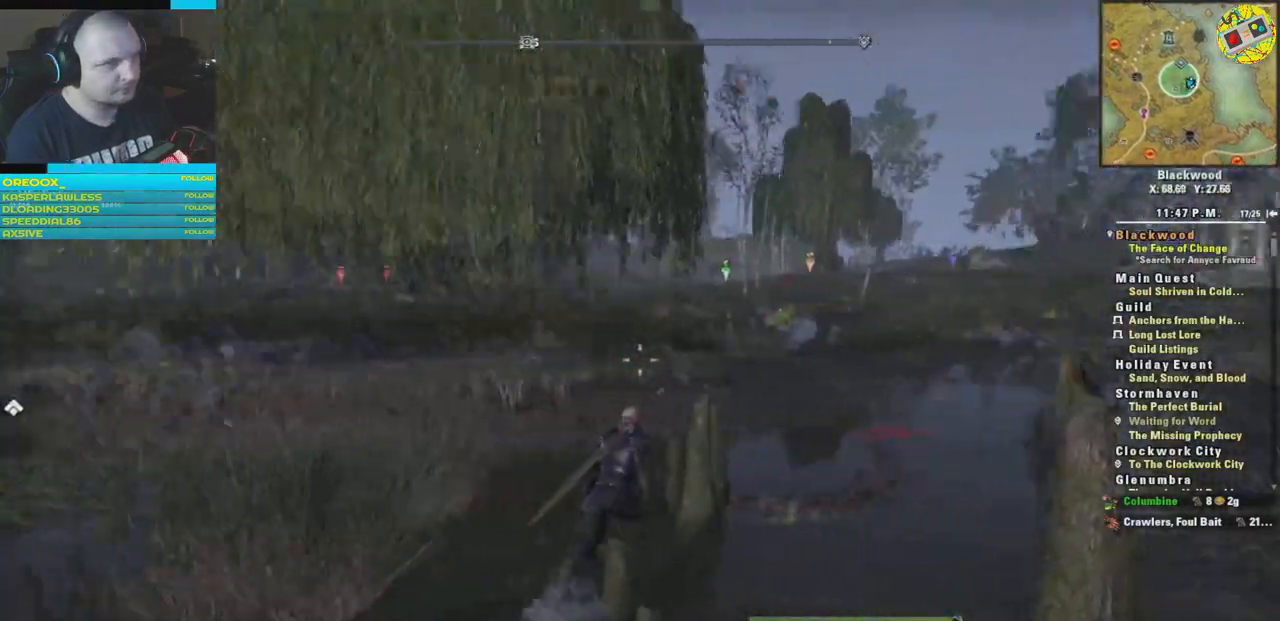
{"buttons": [], "left_stick": "up", "right_stick": "center", "events": [[367, "right_stick", "center"], [401, "left_stick", "up"]]}
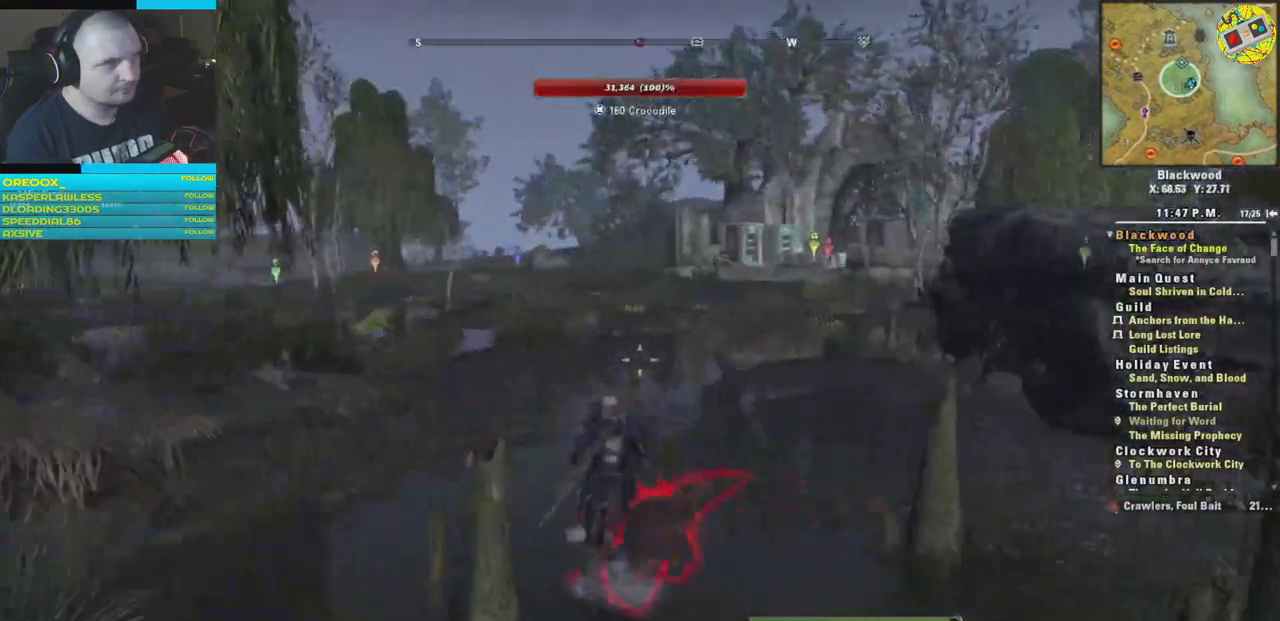
{"buttons": [], "left_stick": "up", "right_stick": "right", "events": [[283, "right_stick", "right"]]}
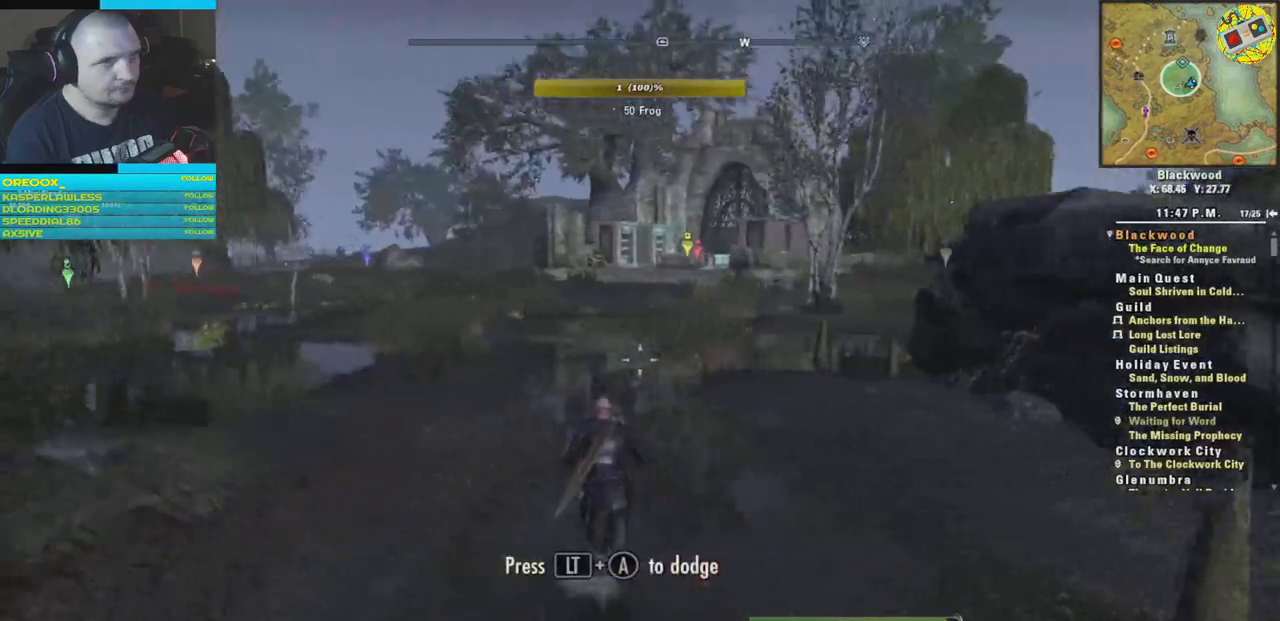
{"buttons": [], "left_stick": "up", "right_stick": "center", "events": [[50, "right_stick", "center"]]}
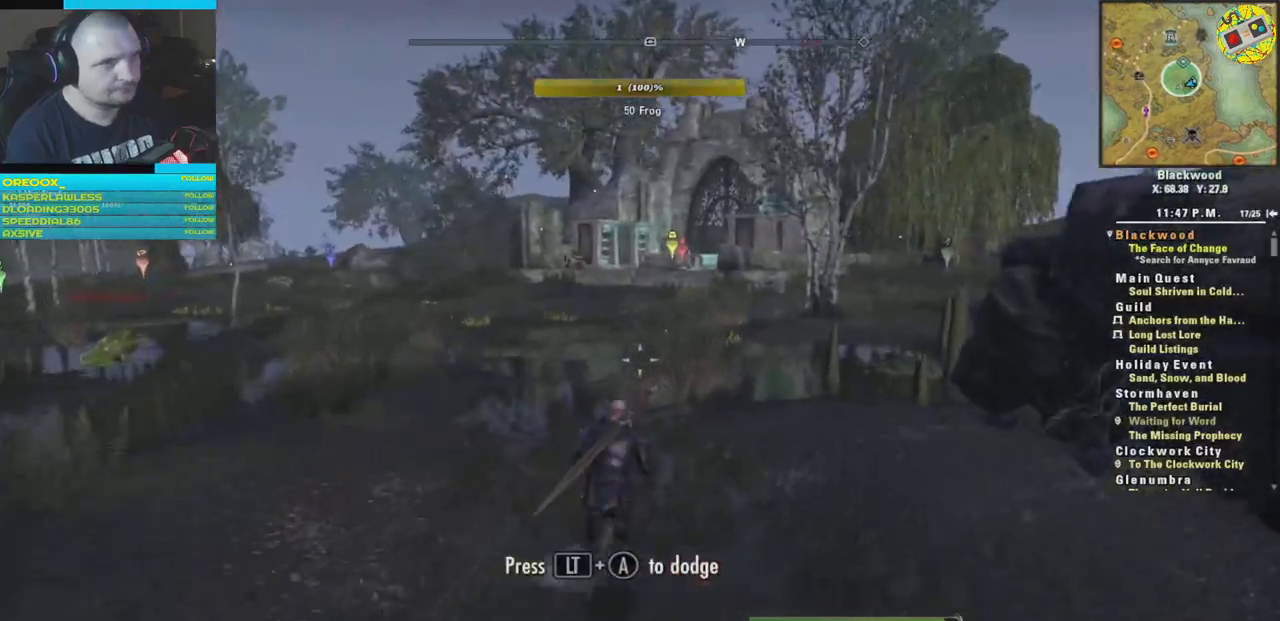
{"buttons": [], "left_stick": "up", "right_stick": "center", "events": []}
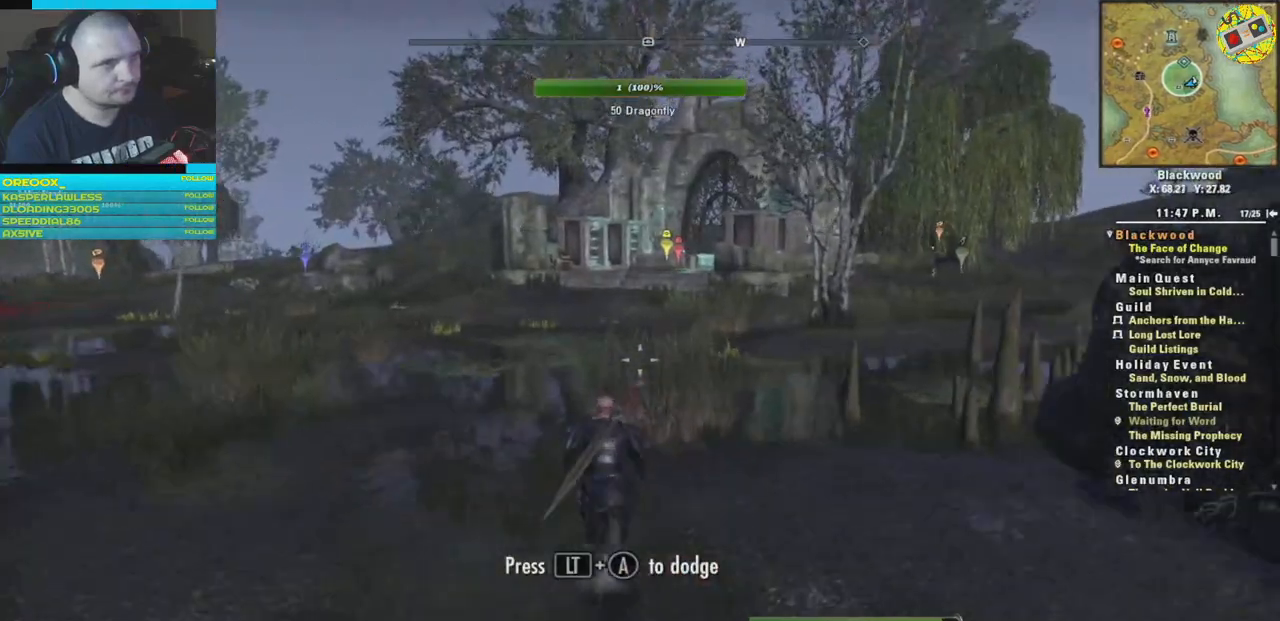
{"buttons": [], "left_stick": "up", "right_stick": "center", "events": []}
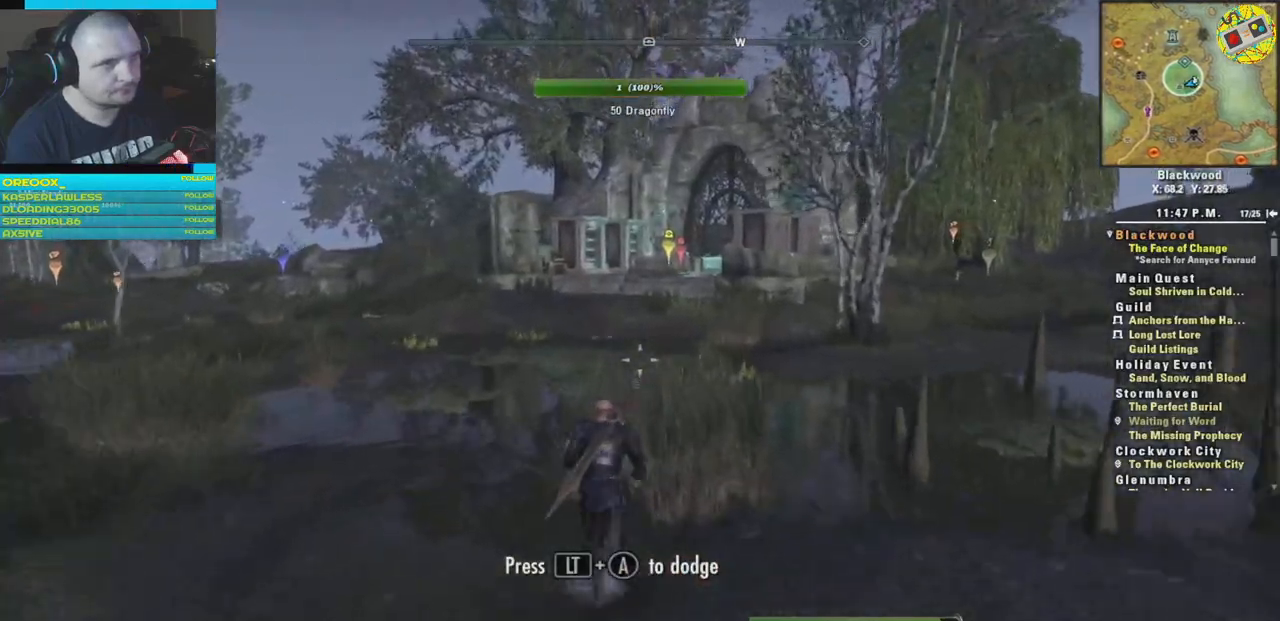
{"buttons": [], "left_stick": "up", "right_stick": "center", "events": []}
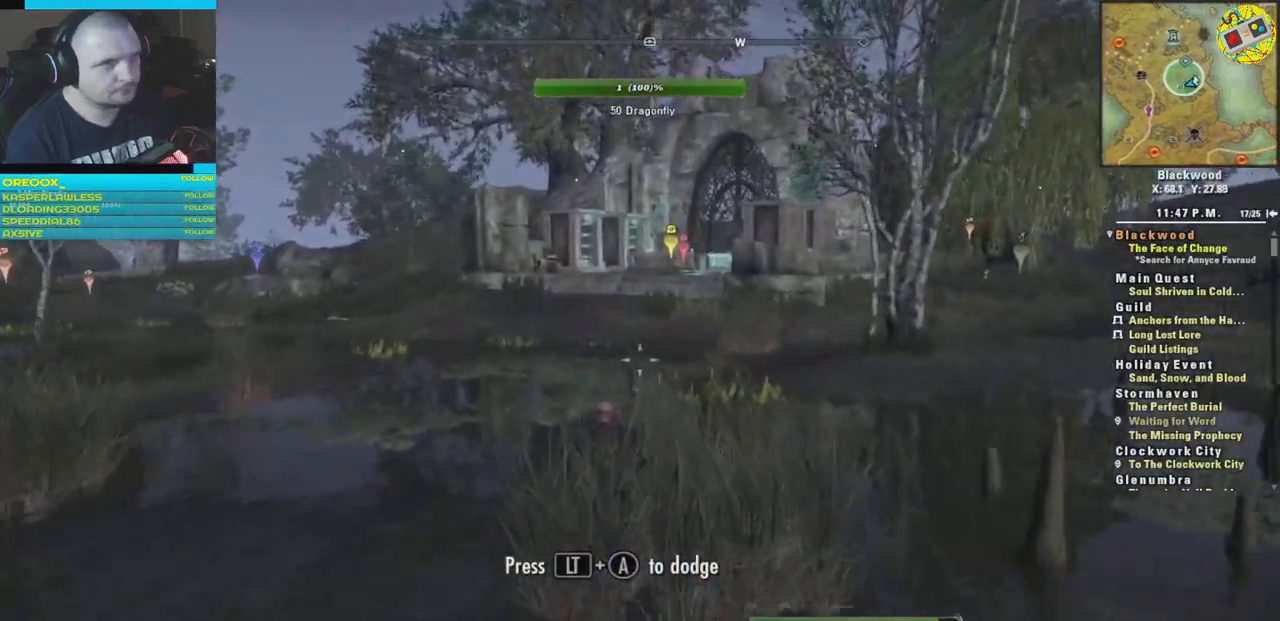
{"buttons": [], "left_stick": "up", "right_stick": "center", "events": [[200, "right_stick", "left"], [401, "right_stick", "center"]]}
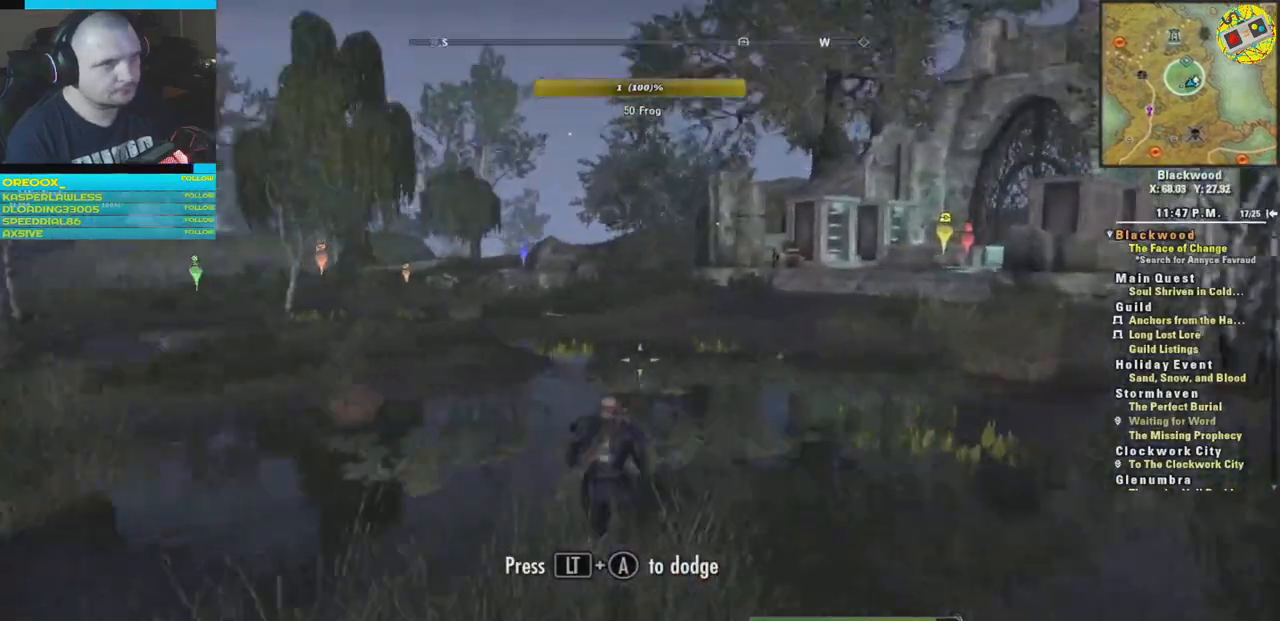
{"buttons": [], "left_stick": "up", "right_stick": "right", "events": [[67, "R2", "down"], [233, "R2", "up"], [300, "right_stick", "right"]]}
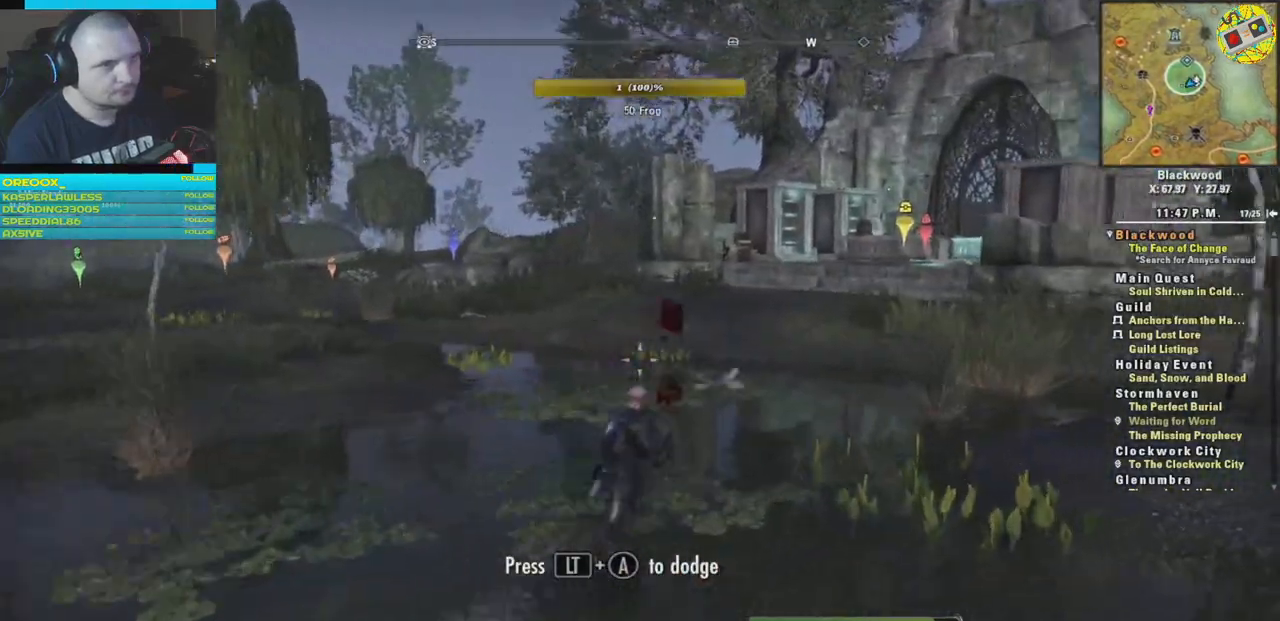
{"buttons": [], "left_stick": "up", "right_stick": "down-right", "events": [[34, "right_stick", "down-right"], [200, "R2", "down"], [317, "R2", "up"]]}
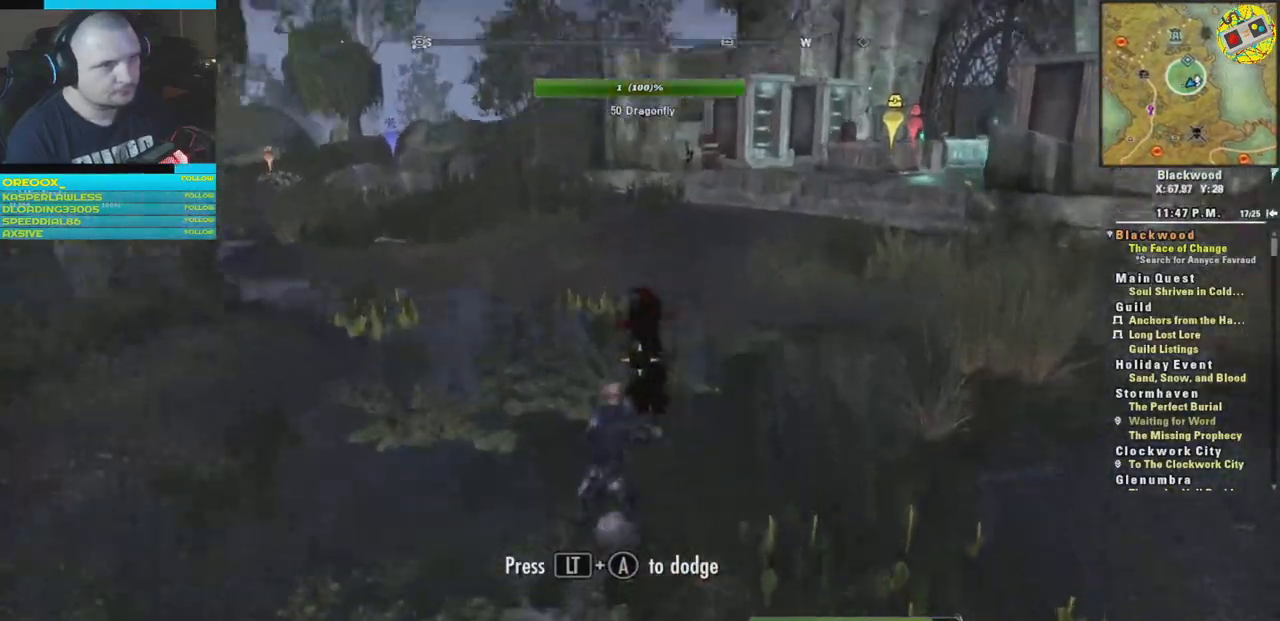
{"buttons": [], "left_stick": "up", "right_stick": "center", "events": [[16, "right_stick", "down"], [484, "right_stick", "center"]]}
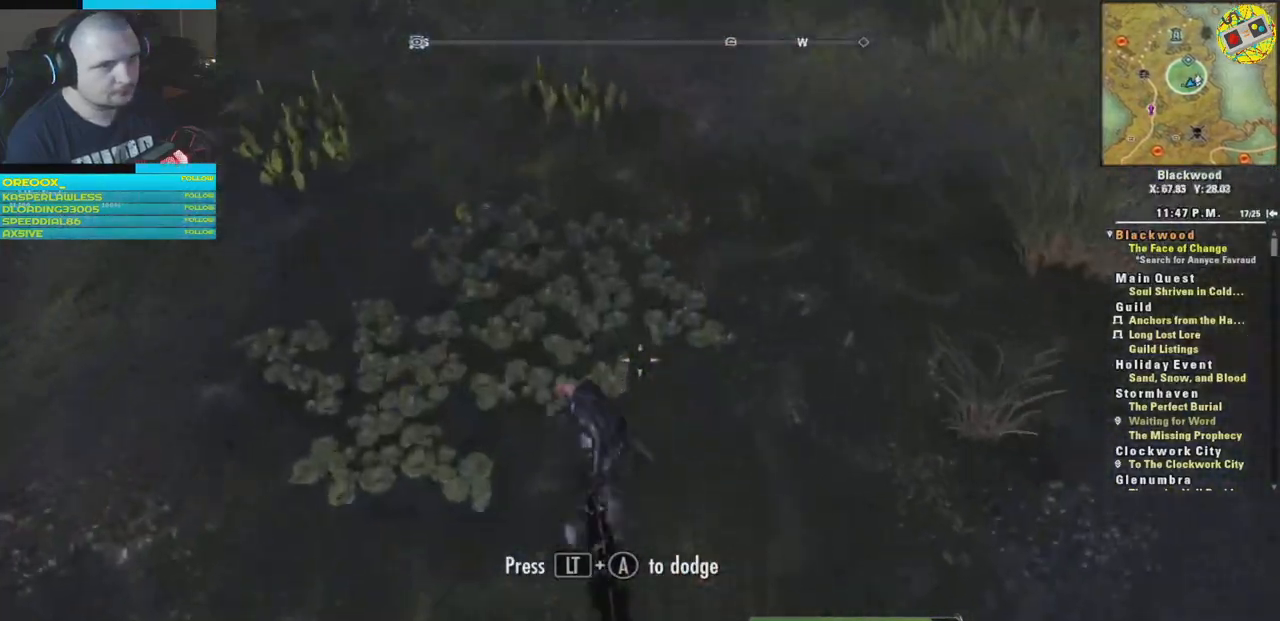
{"buttons": [], "left_stick": "up-left", "right_stick": "right", "events": [[34, "right_stick", "up"], [301, "right_stick", "up-right"], [417, "right_stick", "right"], [467, "left_stick", "up-left"]]}
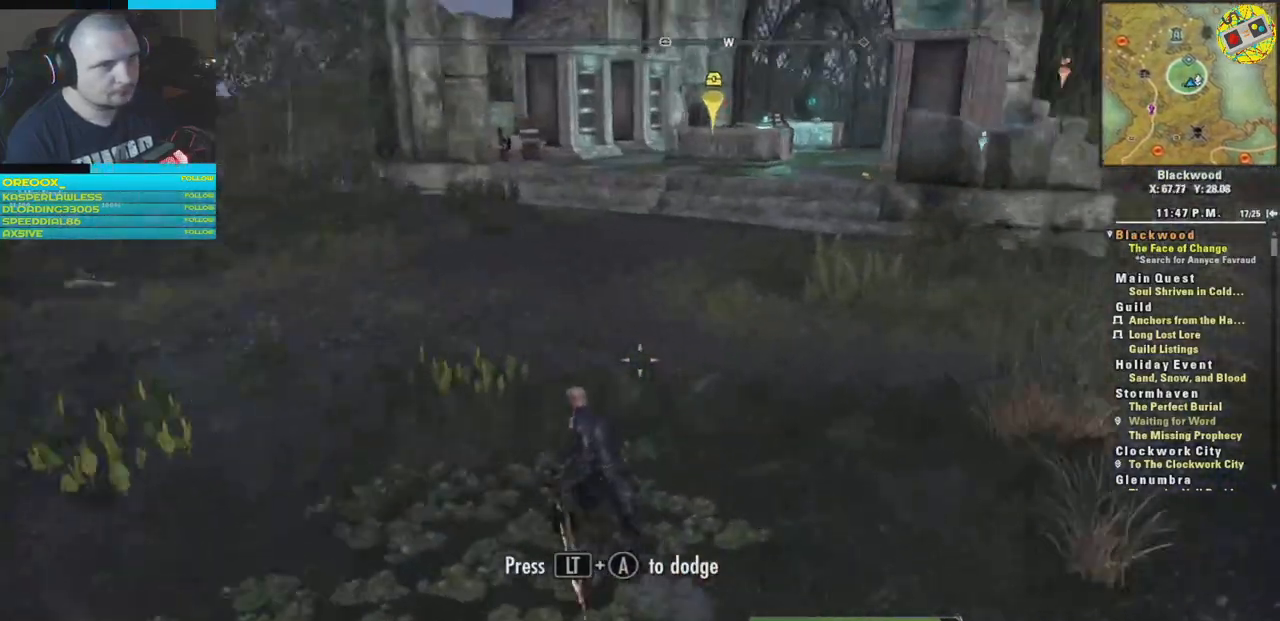
{"buttons": [], "left_stick": "down-right", "right_stick": "up-right", "events": [[150, "left_stick", "center"], [350, "left_stick", "down-right"], [500, "right_stick", "up-right"]]}
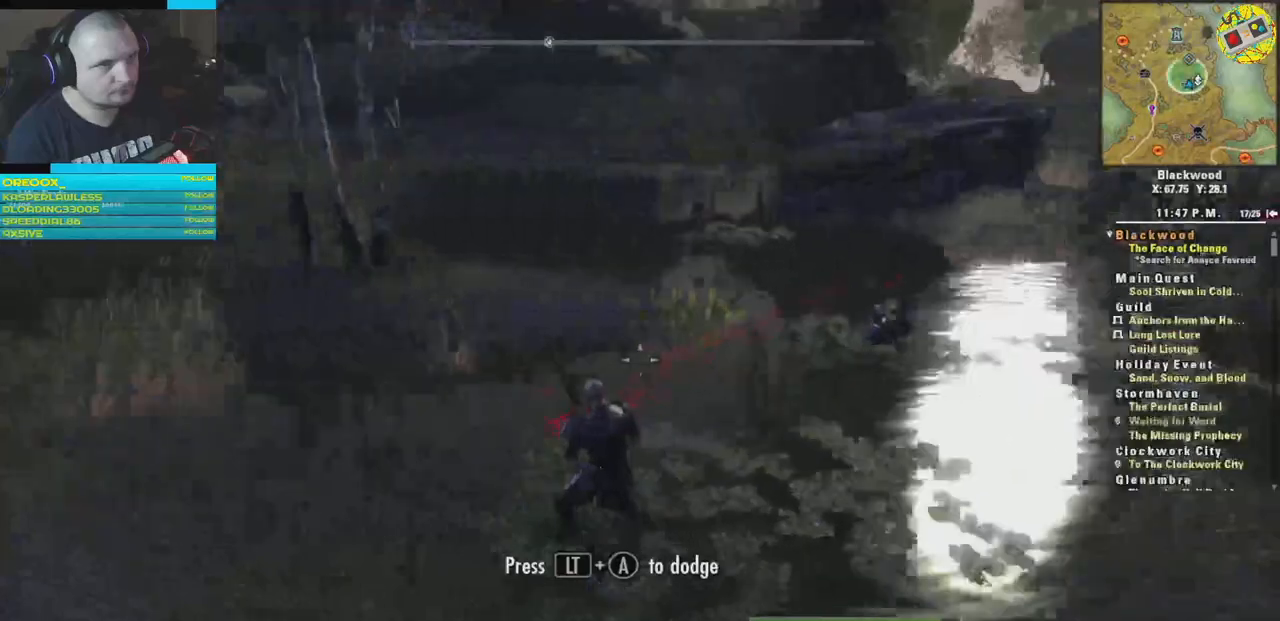
{"buttons": [], "left_stick": "up-right", "right_stick": "center", "events": [[251, "right_stick", "center"], [501, "left_stick", "up-right"]]}
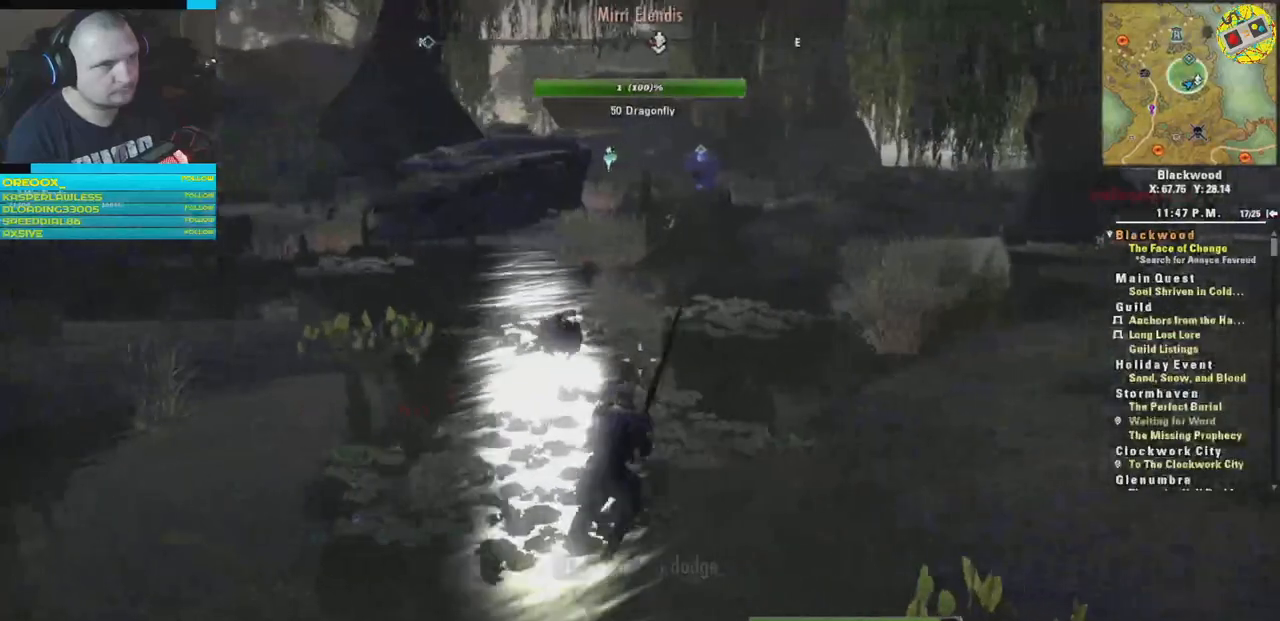
{"buttons": [], "left_stick": "up", "right_stick": "center", "events": [[167, "left_stick", "up"], [283, "R1", "down"], [417, "R1", "up"]]}
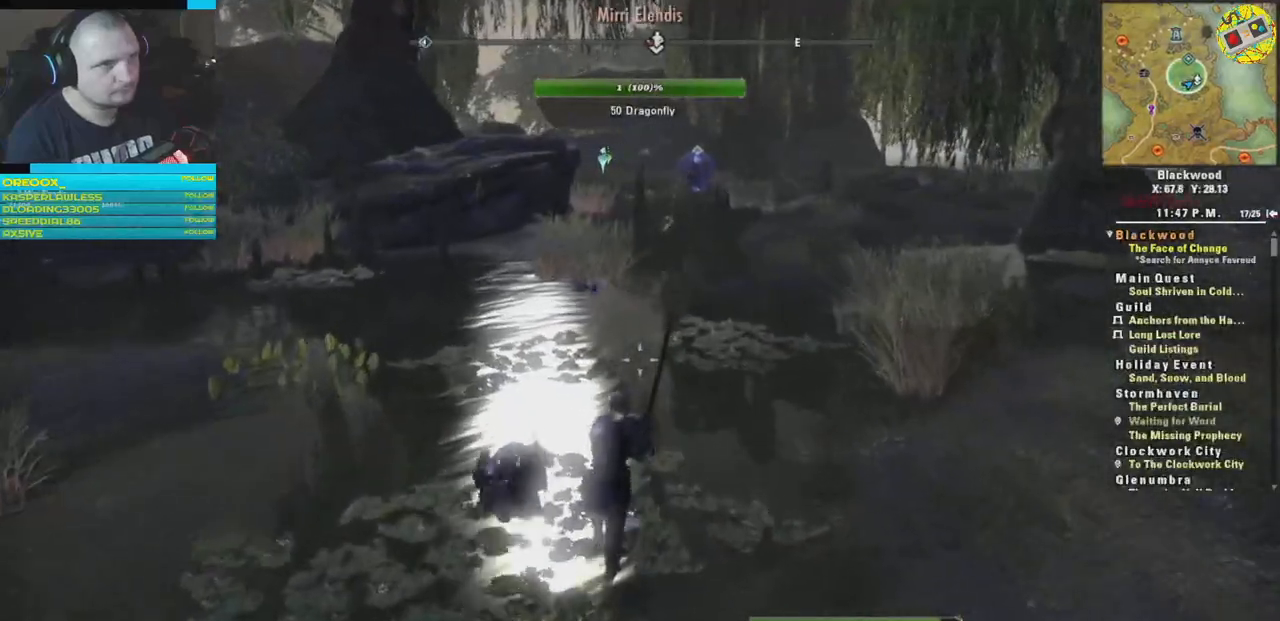
{"buttons": [], "left_stick": "up", "right_stick": "center", "events": []}
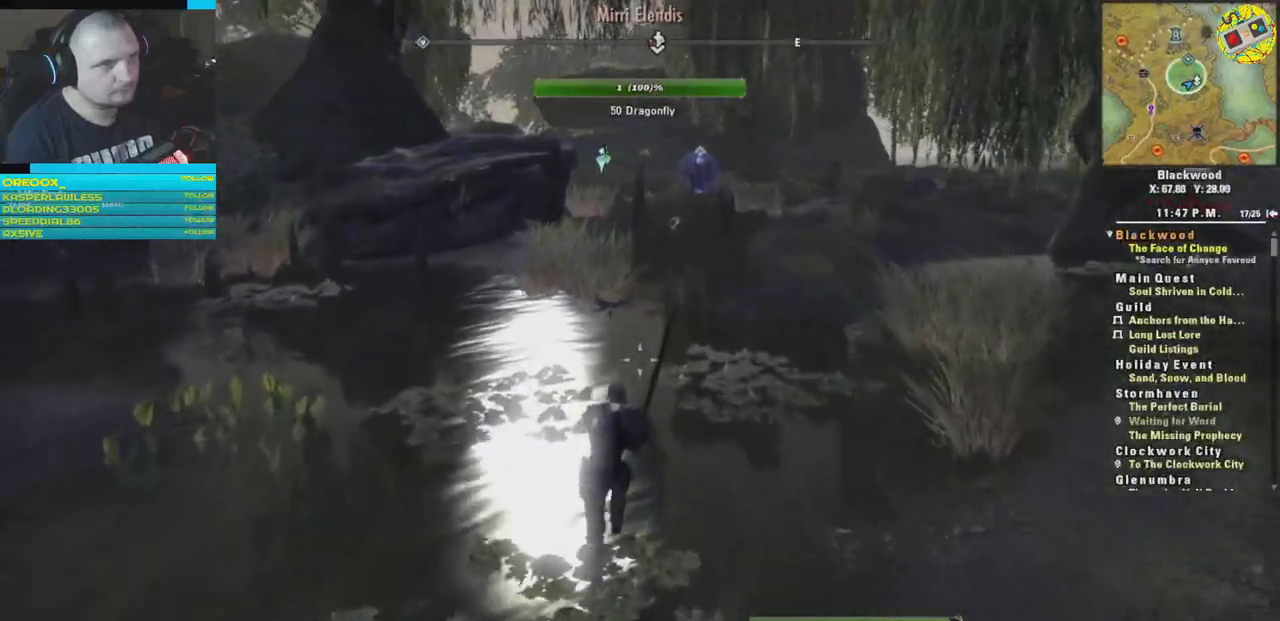
{"buttons": [], "left_stick": "up", "right_stick": "center", "events": [[167, "R1", "down"], [317, "R1", "up"]]}
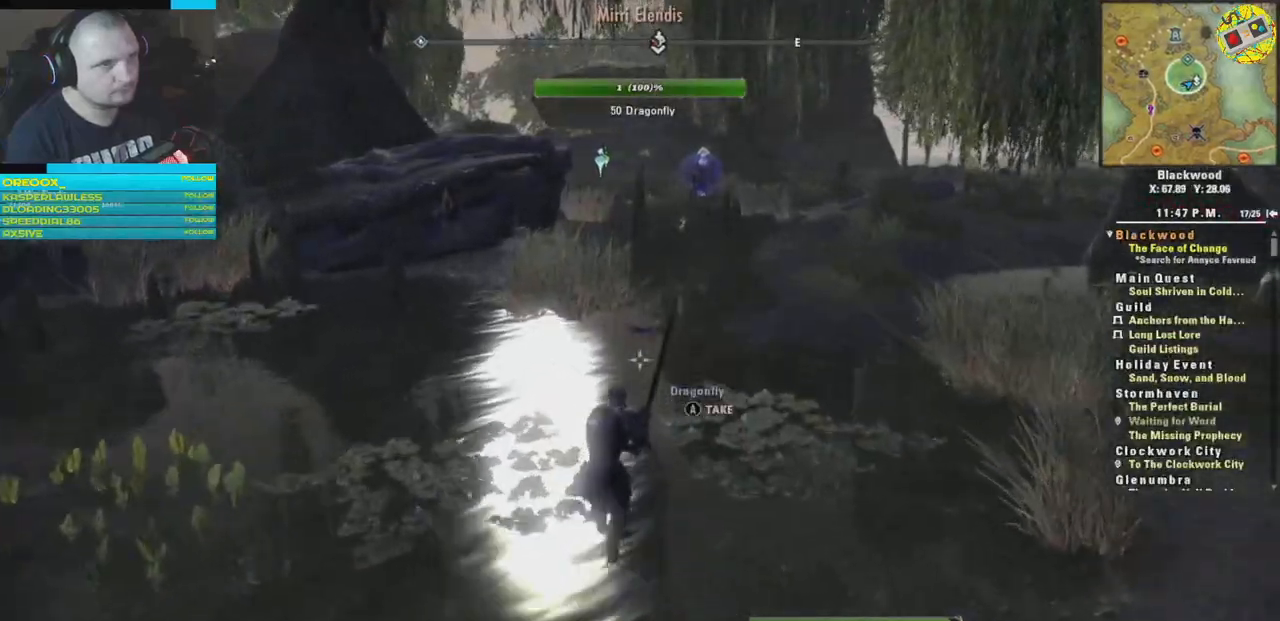
{"buttons": [], "left_stick": "up", "right_stick": "center", "events": []}
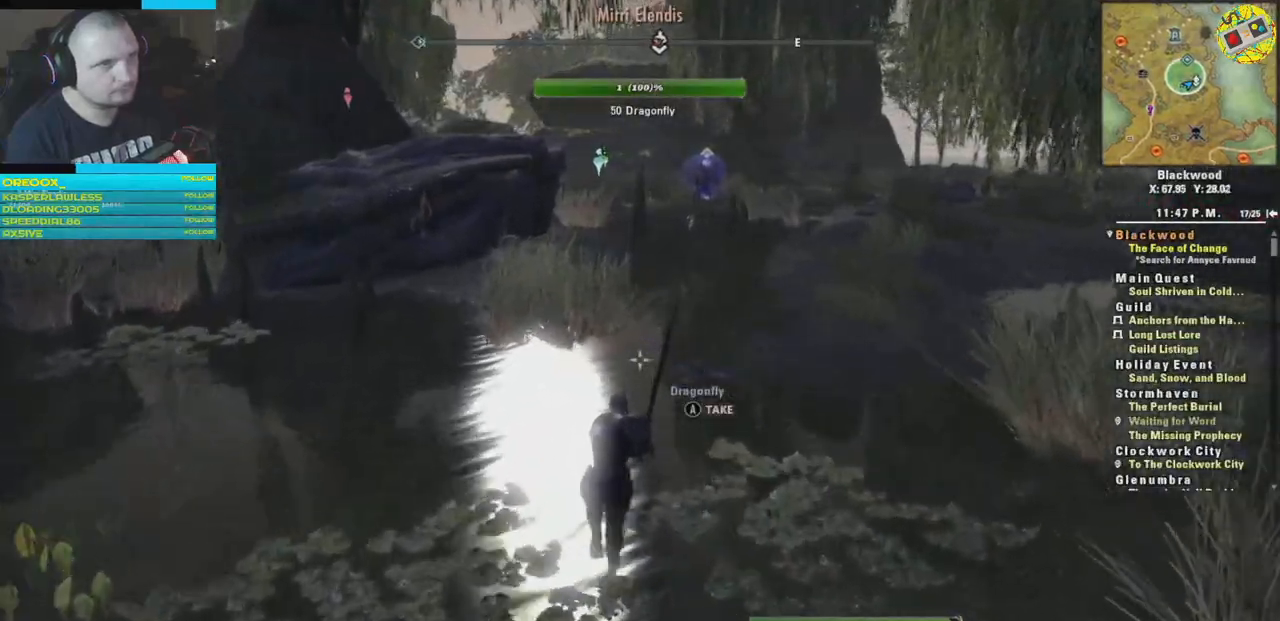
{"buttons": [], "left_stick": "up", "right_stick": "center", "events": []}
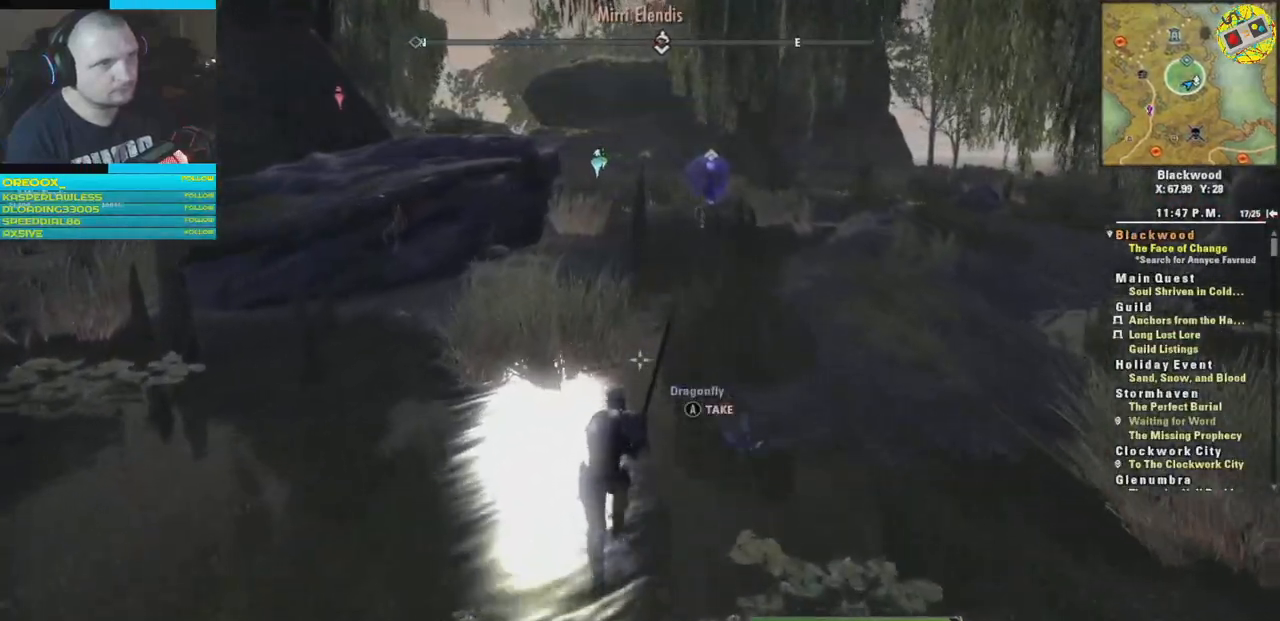
{"buttons": [], "left_stick": "up", "right_stick": "center", "events": []}